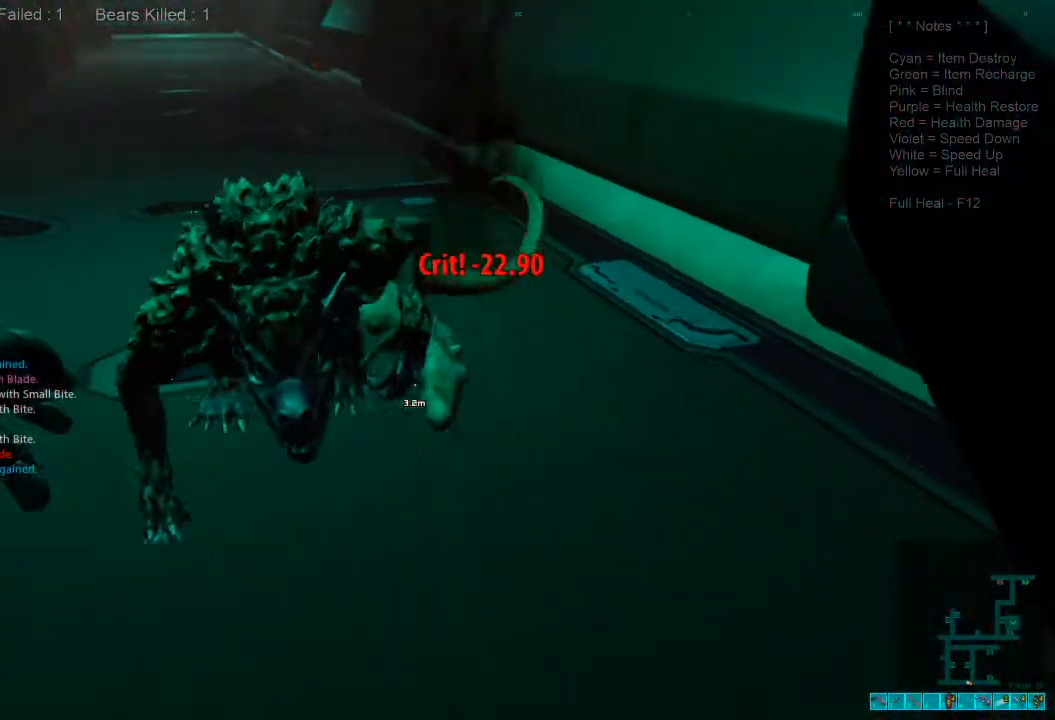
Gameplay with keyboard and mouse; each line is a JSON object with the keys and mouse buttons held at the frame after it. "events" lists presses ("down") and releases ("up") of "1", "2", "3", "4", "a", "alt", "c", "caps_lock", "ctrl", "d", "e", "f", "q", "r", "s", "shift", "space", "super", "tab", "tilde", "v", "w", "x", "z", "mouse_left", "mouse_wheel", "mouse_right", "mouse_mb4" and "mouse_mb5" between this image and that frame as [ms after this image, input, new state], when the widget could be followed in between. "mouse_left", "mouse_wheel", "mouse_right", "mouse_mb4", "mouse_mb5" = the "left", "wheel", "right", "mb4", "mb5" buttons of the "mouse" list. No other keys are recorded. "wheel" means that the mouse wheel is clicked or scrolled. Mouse movement is not recorded.
{"keys": [], "mouse": ["left"], "events": [[33, "mouse_left", "down"], [167, "mouse_left", "up"], [233, "mouse_left", "down"], [367, "mouse_left", "up"], [467, "mouse_left", "down"], [467, "s", "up"]]}
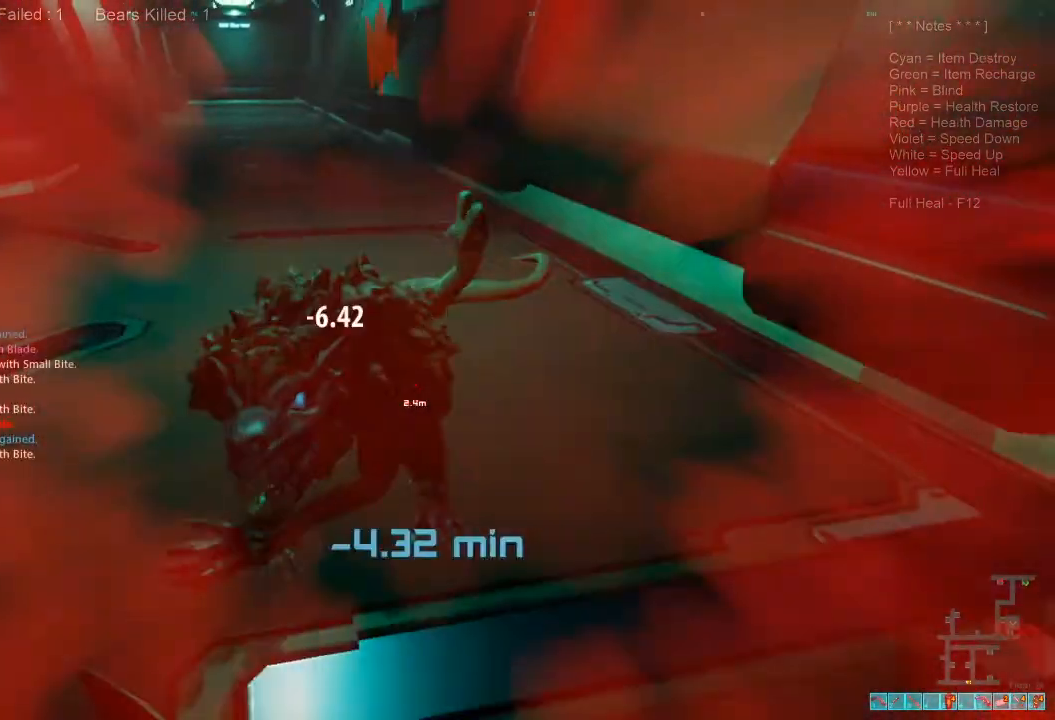
{"keys": [], "mouse": ["left"], "events": [[100, "mouse_left", "up"], [133, "w", "down"], [167, "mouse_left", "down"], [200, "w", "up"], [333, "mouse_left", "up"], [400, "mouse_left", "down"]]}
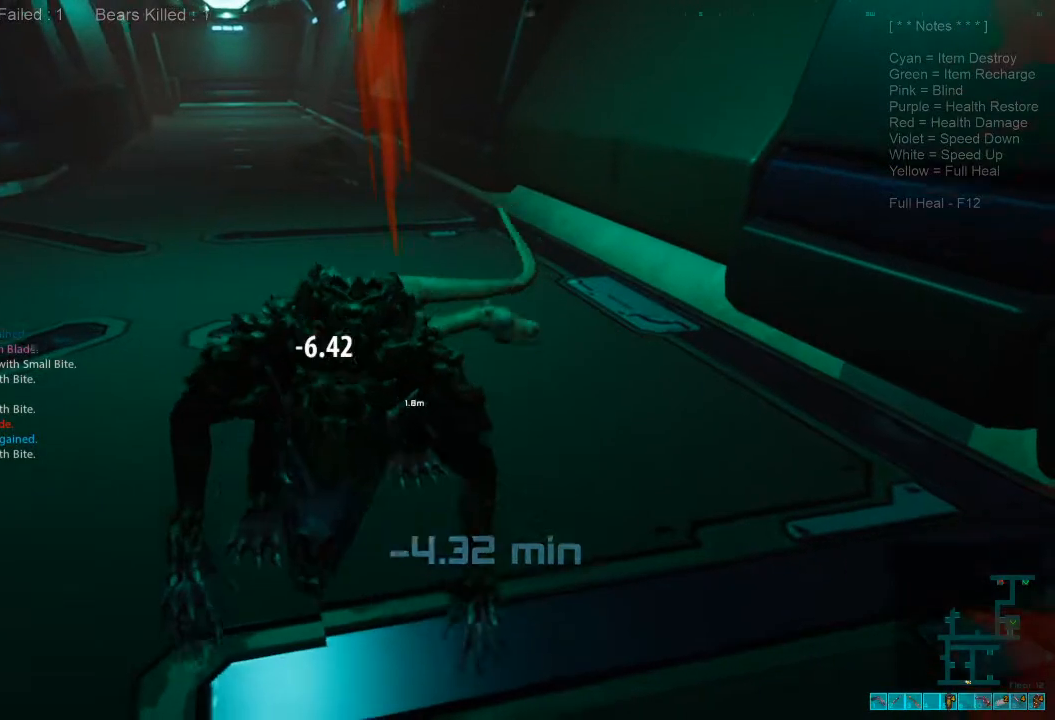
{"keys": [], "mouse": ["left"], "events": [[33, "mouse_left", "up"], [100, "mouse_left", "down"], [233, "mouse_left", "up"], [300, "mouse_left", "down"], [433, "mouse_left", "up"], [500, "mouse_left", "down"]]}
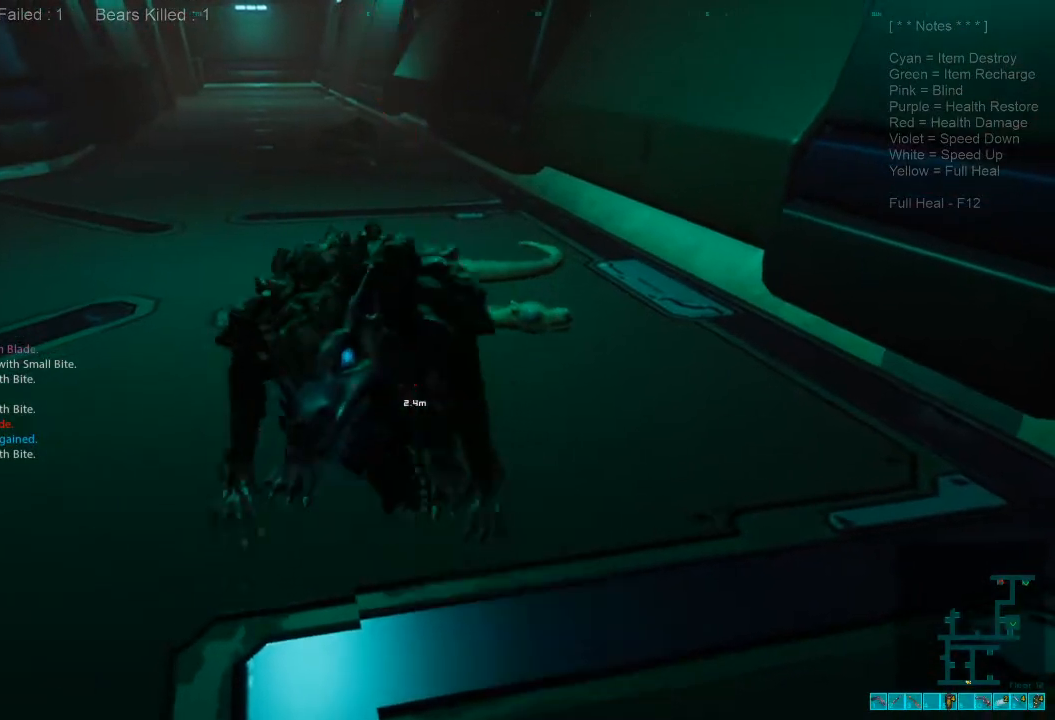
{"keys": ["d", "w"], "mouse": ["left"], "events": [[133, "mouse_left", "up"], [167, "d", "down"], [233, "mouse_left", "down"], [300, "w", "down"], [333, "mouse_left", "up"], [433, "mouse_left", "down"]]}
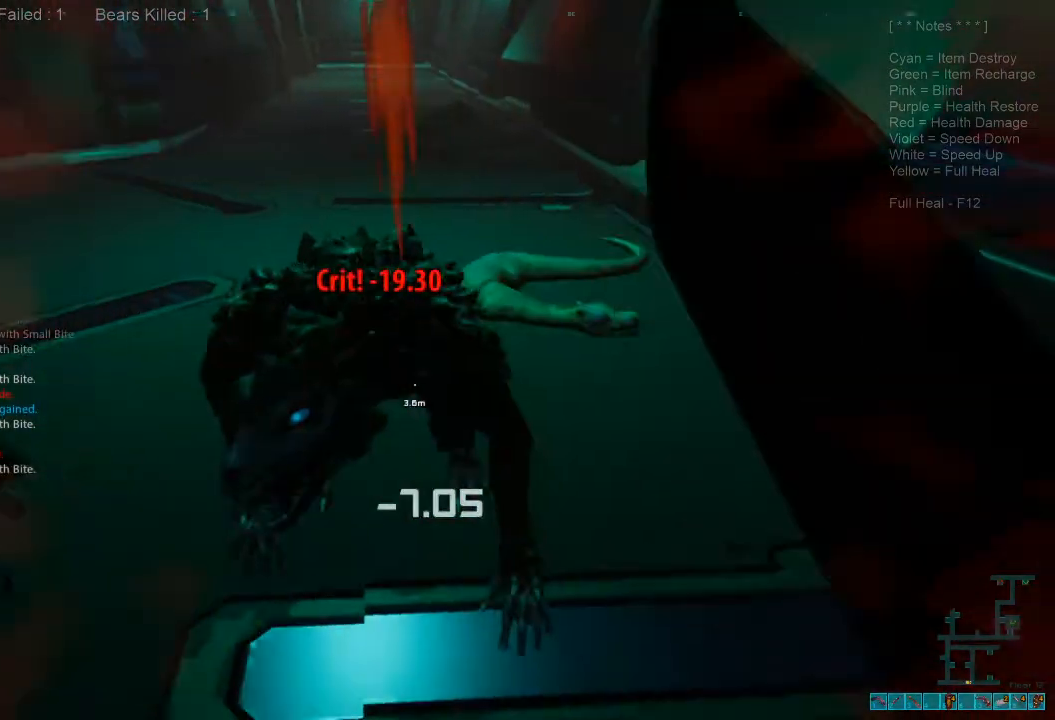
{"keys": ["d"], "mouse": [], "events": [[67, "mouse_left", "up"], [167, "mouse_left", "down"], [167, "w", "up"], [267, "mouse_left", "up"], [333, "mouse_left", "down"], [467, "mouse_left", "up"]]}
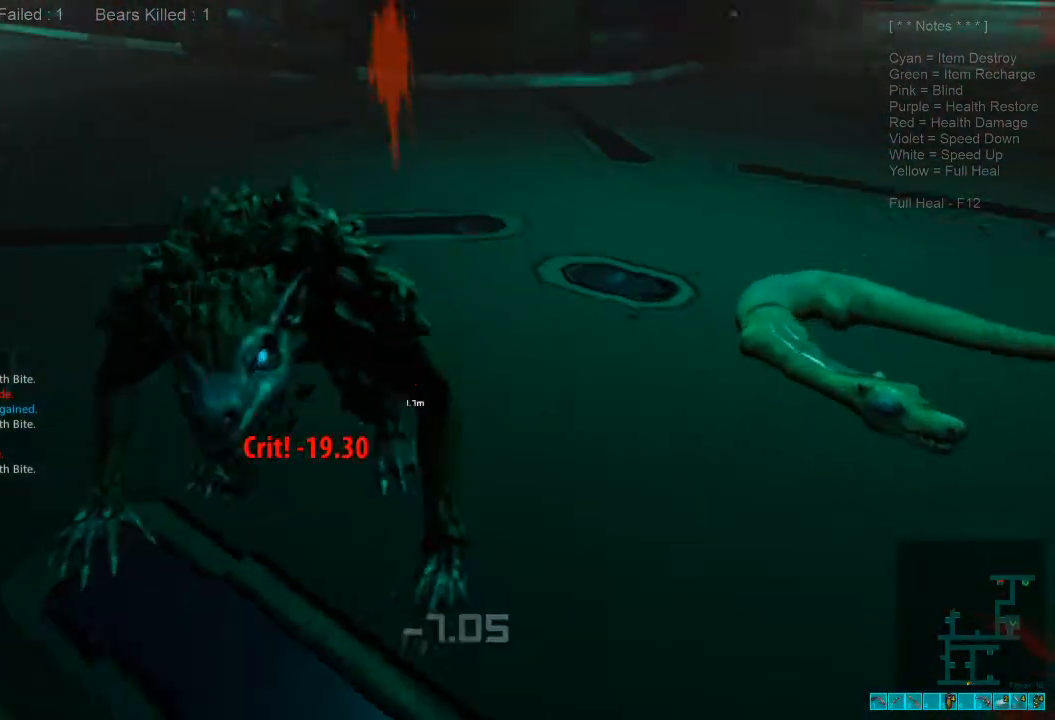
{"keys": ["d", "s"], "mouse": ["left"], "events": [[33, "mouse_left", "down"], [167, "mouse_left", "up"], [267, "mouse_left", "down"], [367, "mouse_left", "up"], [433, "s", "down"], [467, "mouse_left", "down"]]}
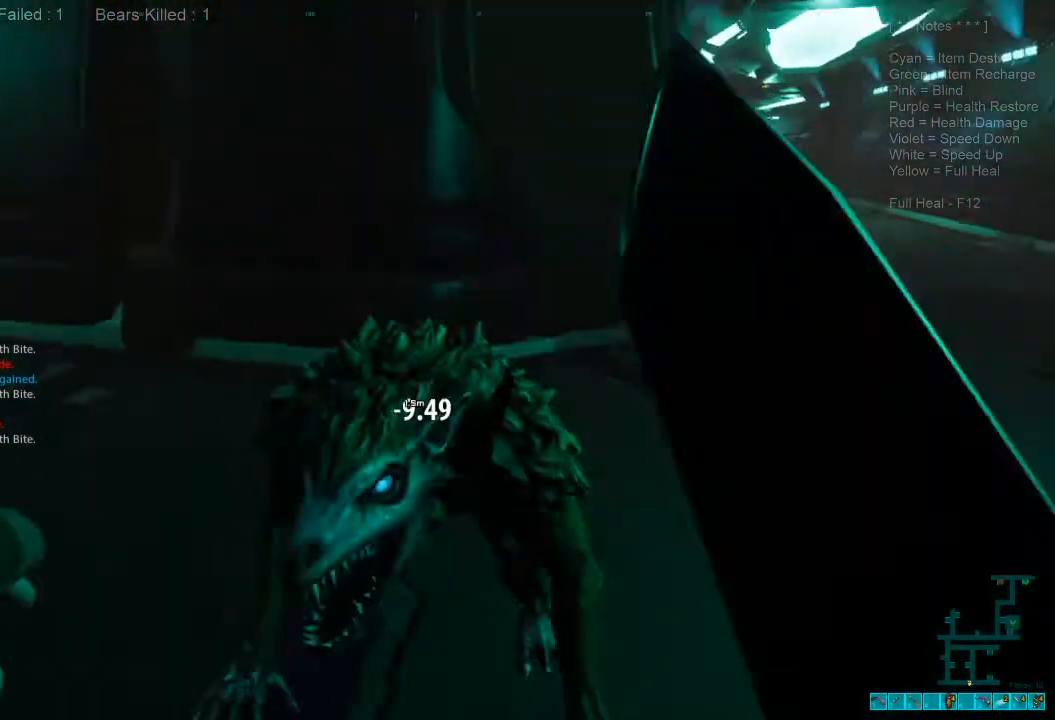
{"keys": ["s"], "mouse": [], "events": [[100, "mouse_left", "up"], [167, "mouse_left", "down"], [267, "mouse_left", "up"], [367, "d", "up"], [367, "mouse_left", "down"], [500, "mouse_left", "up"]]}
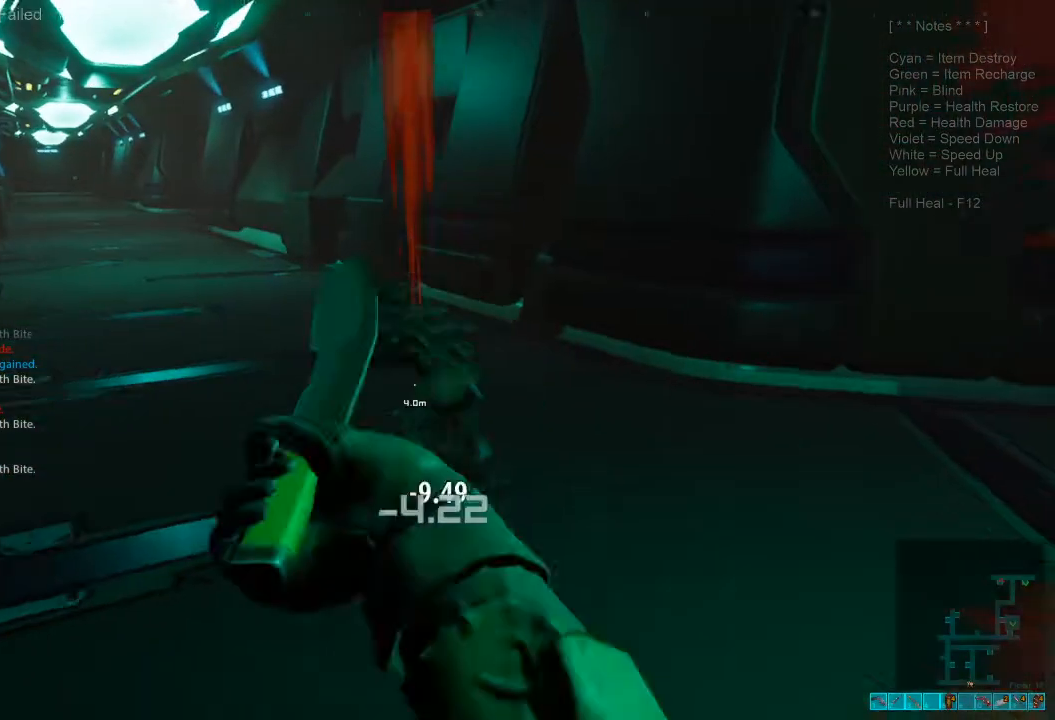
{"keys": ["ctrl", "w"], "mouse": [], "events": [[67, "d", "down"], [67, "mouse_left", "down"], [200, "mouse_left", "up"], [233, "d", "up"], [300, "s", "up"], [433, "w", "down"], [467, "ctrl", "down"]]}
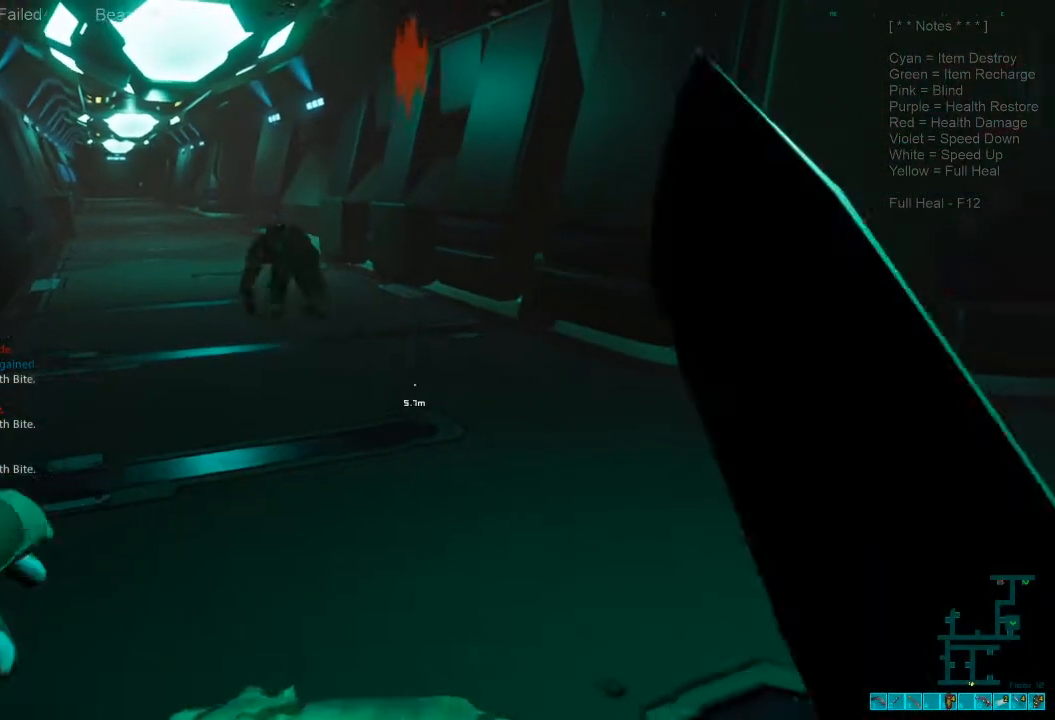
{"keys": ["w"], "mouse": []}
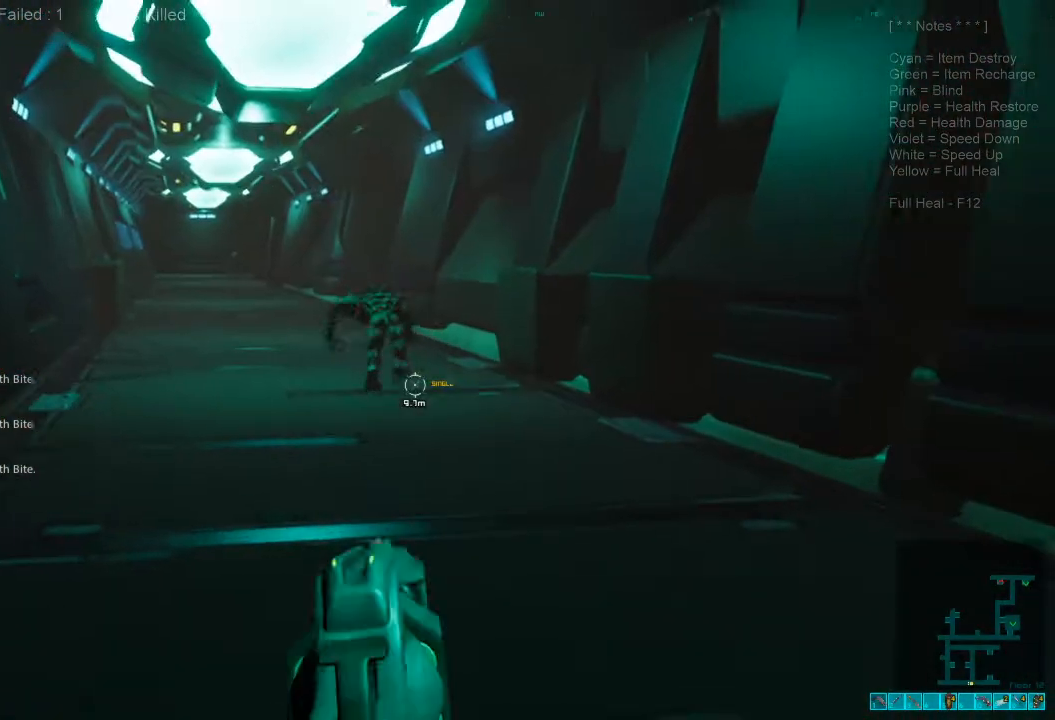
{"keys": ["w"], "mouse": [], "events": []}
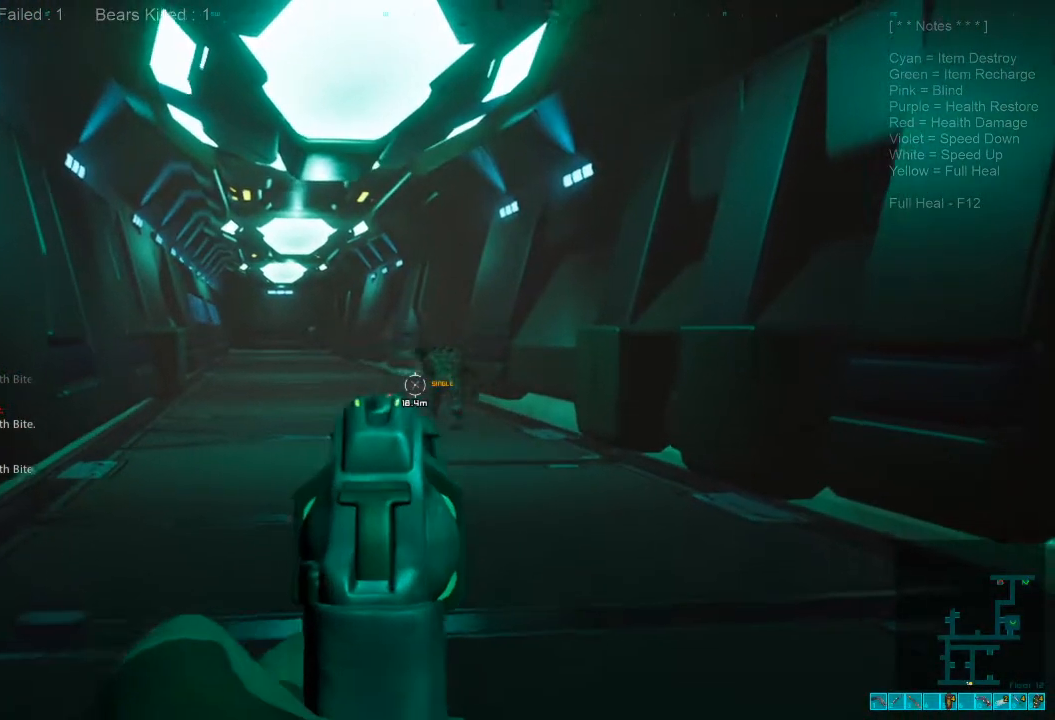
{"keys": ["w"], "mouse": [], "events": []}
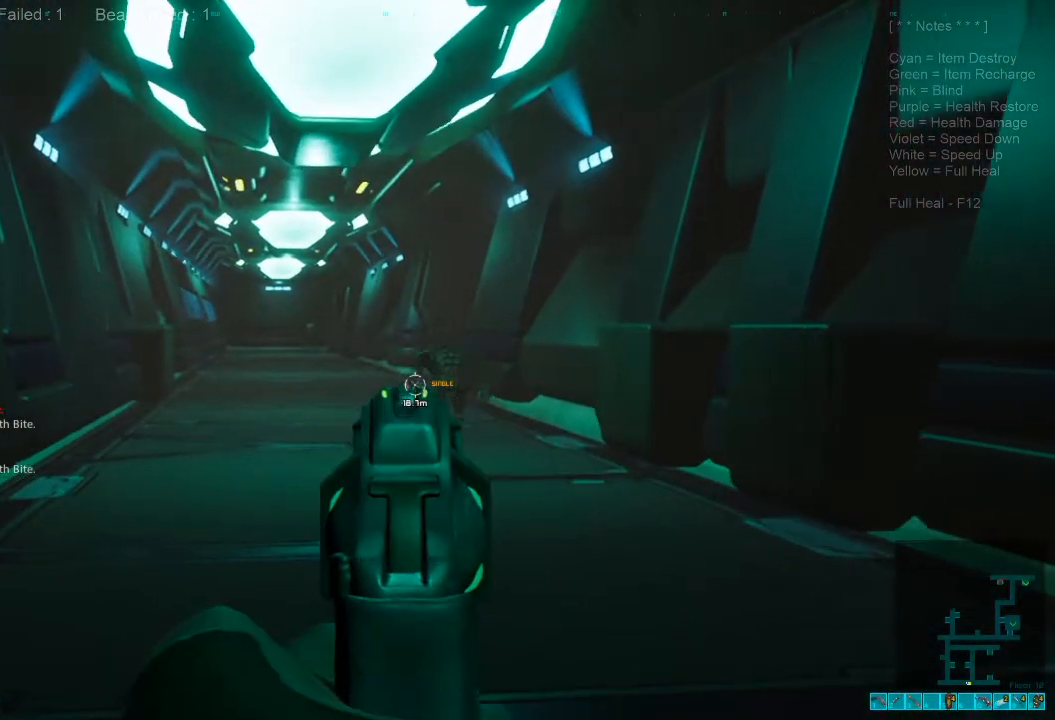
{"keys": ["w"], "mouse": [], "events": []}
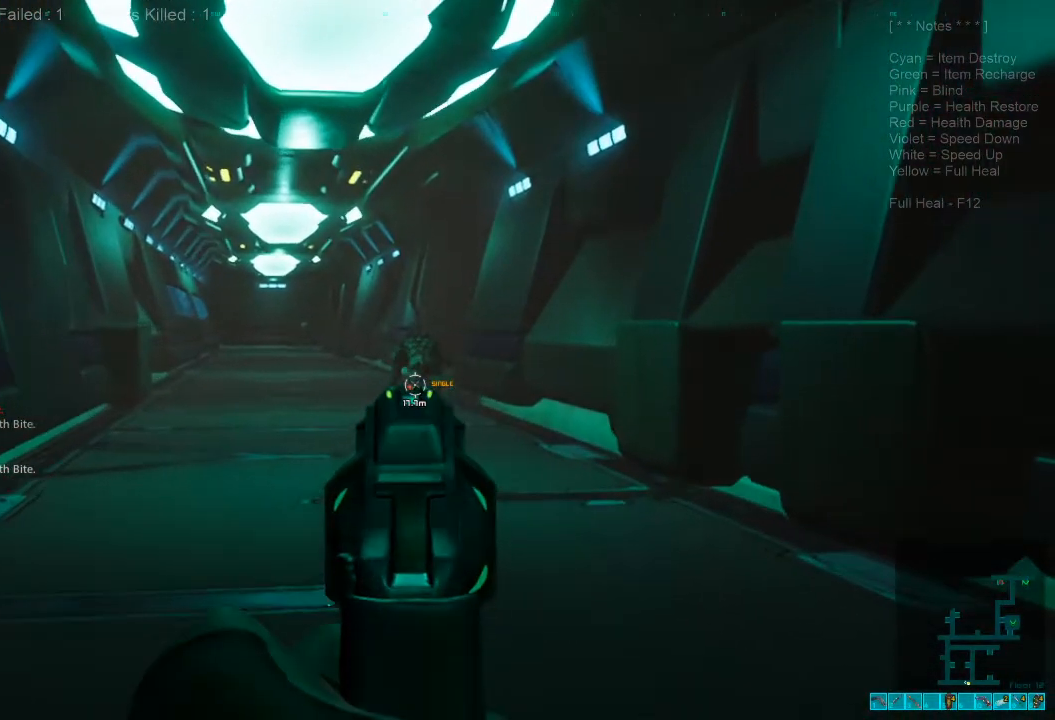
{"keys": ["w"], "mouse": [], "events": []}
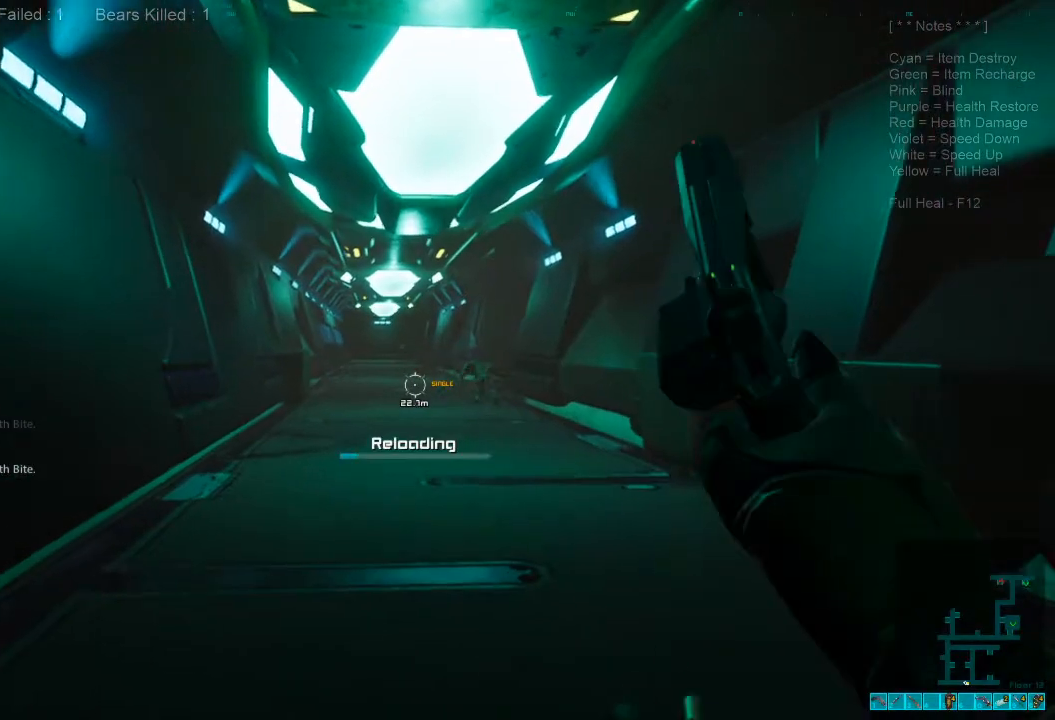
{"keys": ["w"], "mouse": [], "events": []}
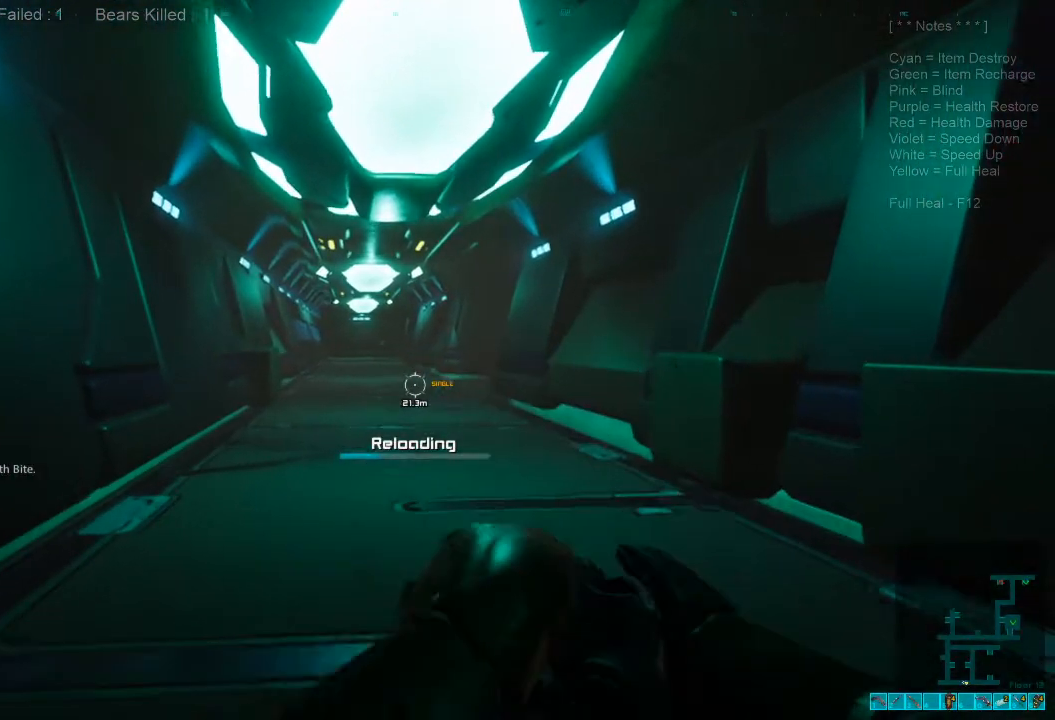
{"keys": ["shift", "w"], "mouse": [], "events": [[200, "ctrl", "down"], [300, "shift", "down"], [367, "ctrl", "up"]]}
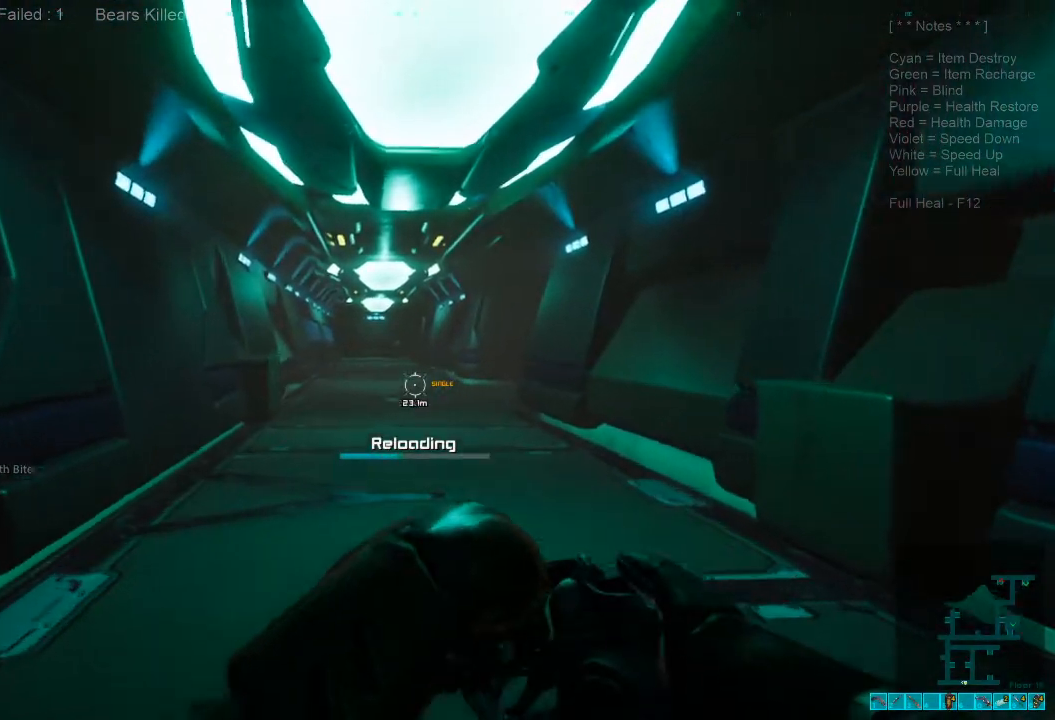
{"keys": ["shift", "w"], "mouse": [], "events": []}
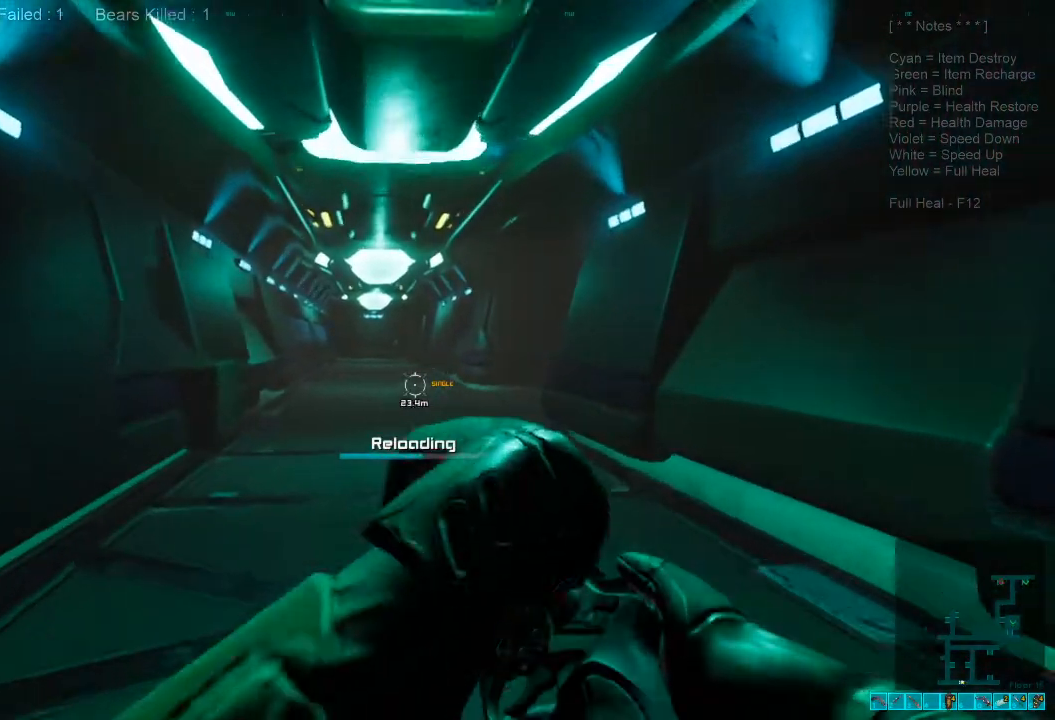
{"keys": ["shift", "w"], "mouse": [], "events": []}
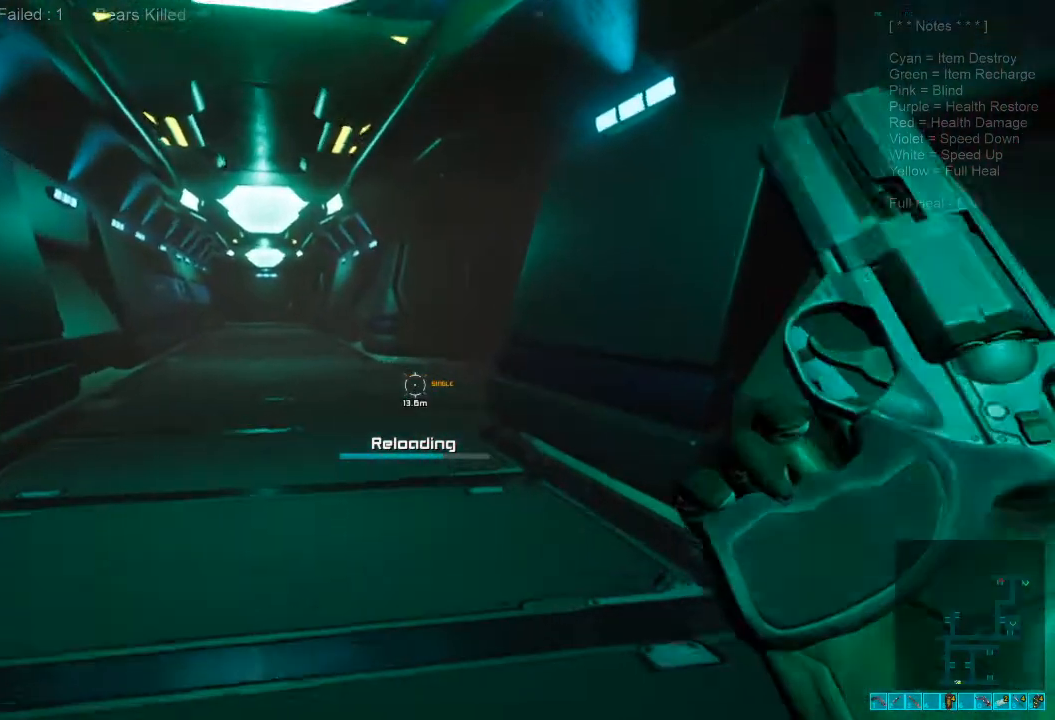
{"keys": ["shift", "w"], "mouse": [], "events": []}
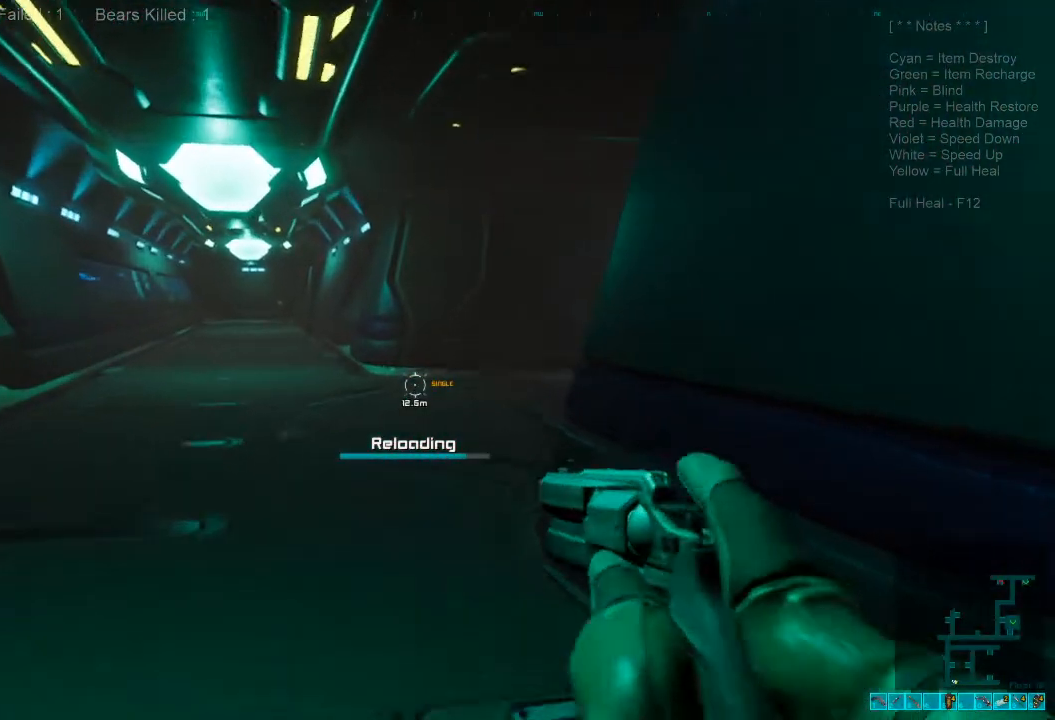
{"keys": ["shift", "w"], "mouse": [], "events": []}